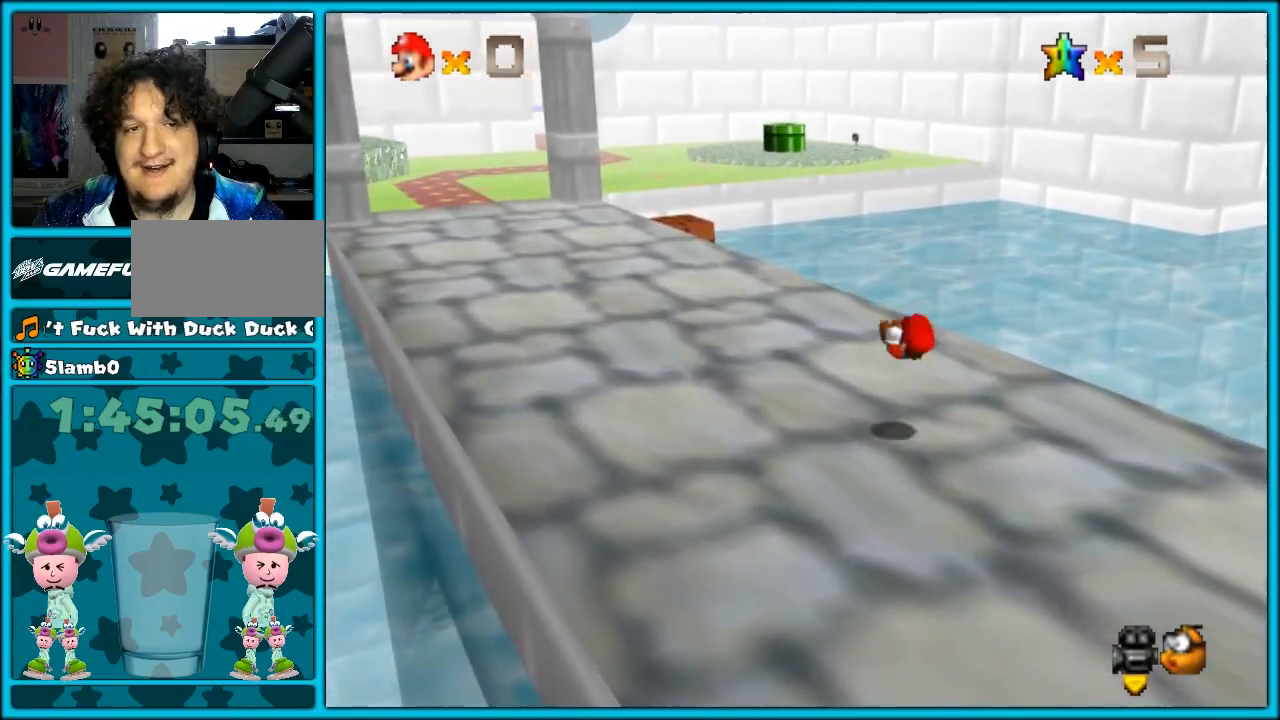
Gameplay with a controller (Nintendo layout); each line is a JSON object with the inputs held at the frame after it. "button_events" lists button changes between this image and that frame as [ms after this image, input, new state], when the widget could be followed in between (sticks are given only as held states). Not read: L1 L3 R3.
{"buttons": [], "left_stick": "up-left", "button_events": [[317, "B", "down"], [483, "B", "up"]]}
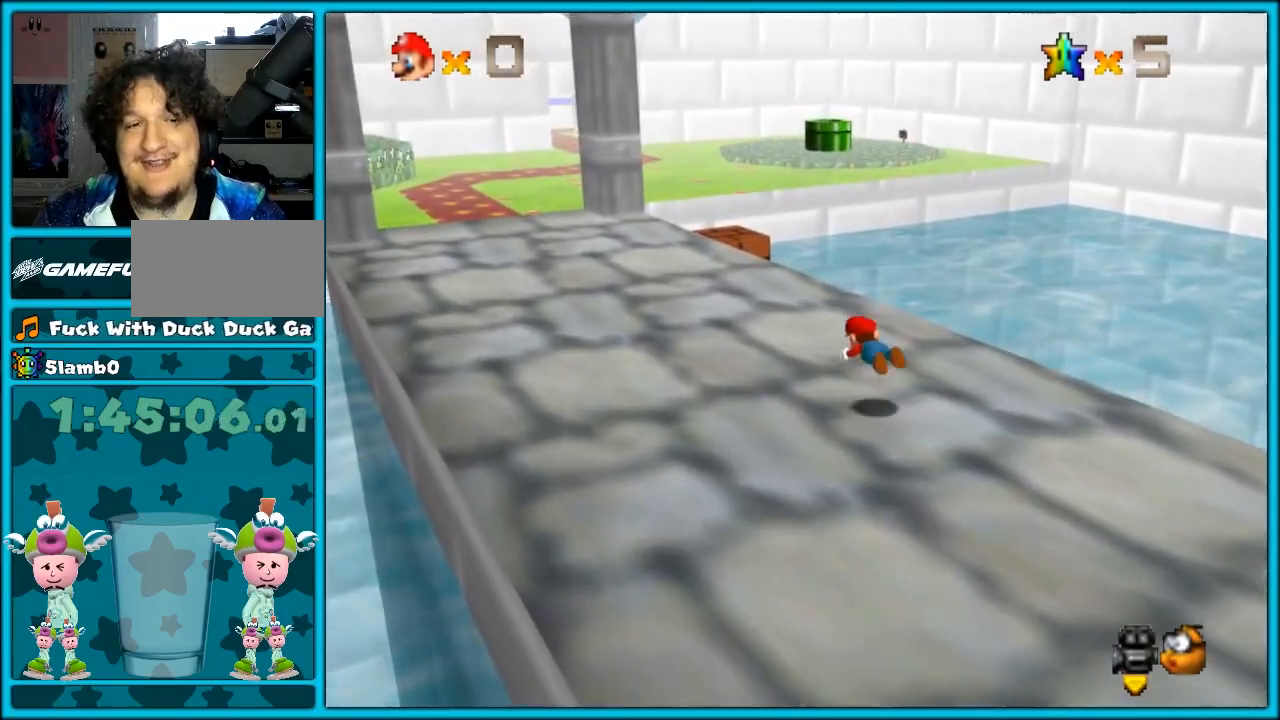
{"buttons": [], "left_stick": "up-left", "button_events": [[167, "A", "down"], [217, "B", "down"], [317, "A", "up"], [317, "B", "up"]]}
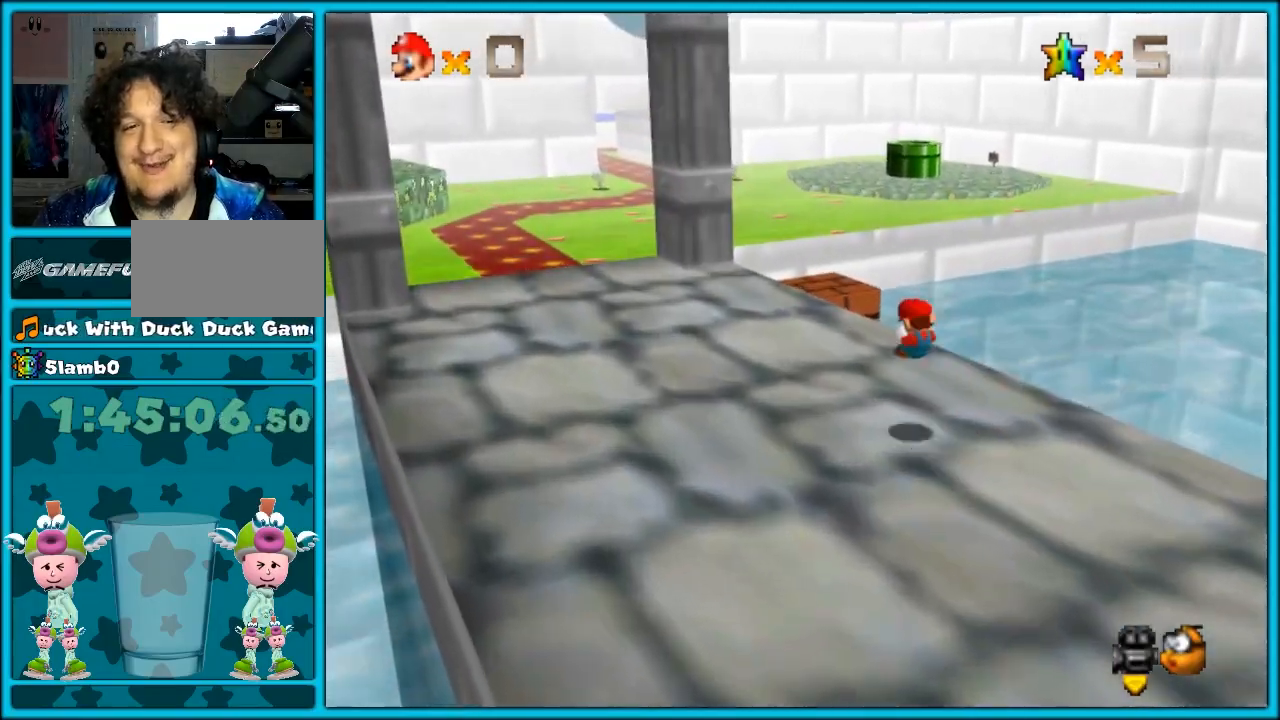
{"buttons": ["A", "Z"], "left_stick": "up", "button_events": [[417, "Z", "down"], [467, "A", "down"]]}
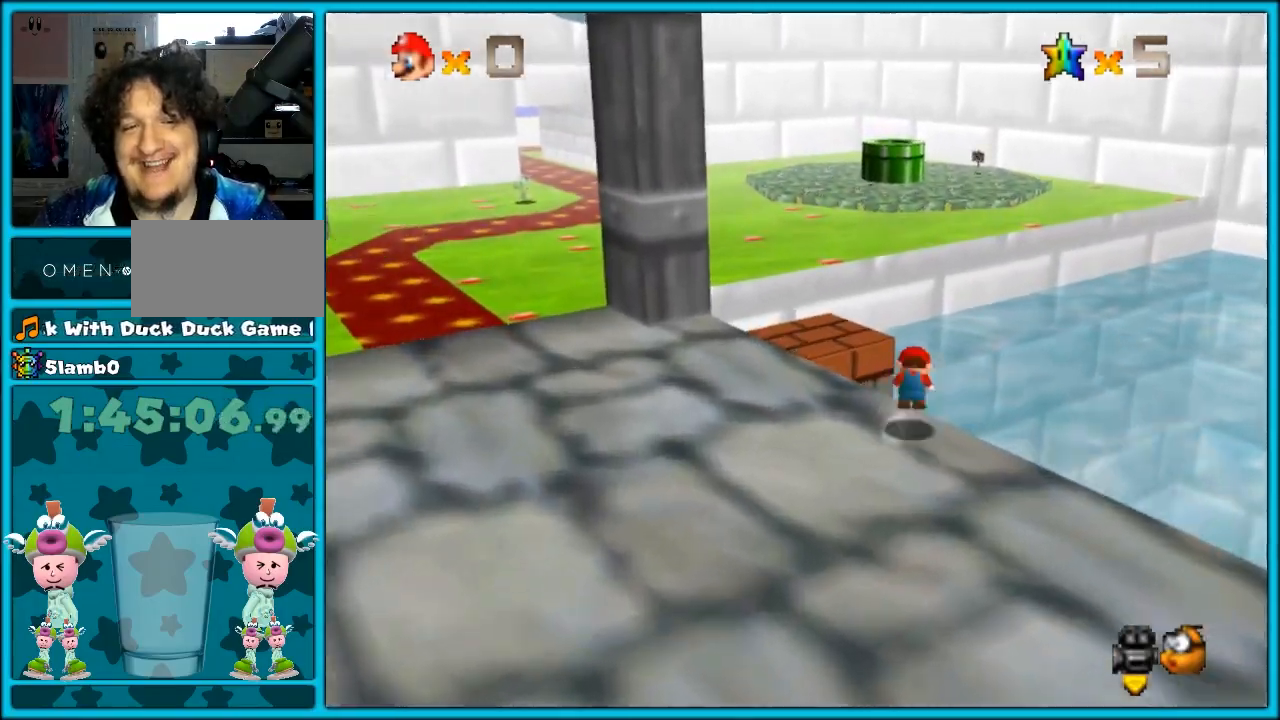
{"buttons": [], "left_stick": "center", "button_events": [[133, "A", "up"], [233, "Z", "up"]]}
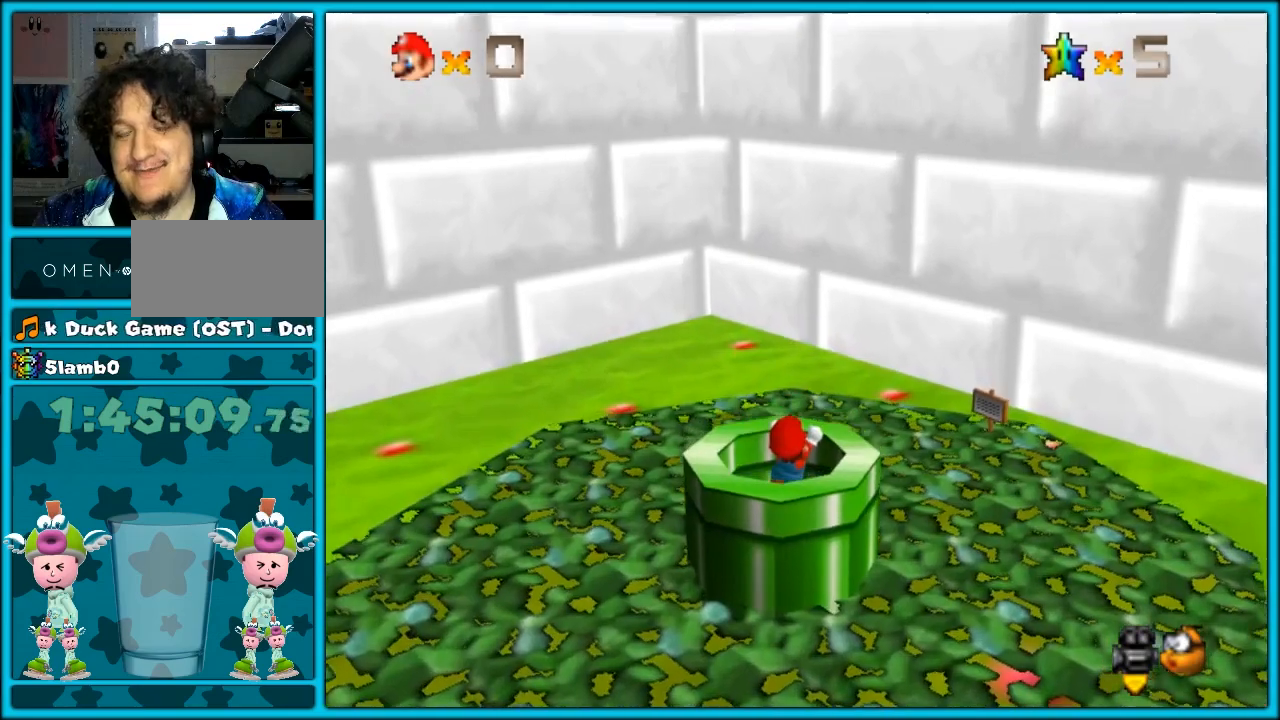
{"buttons": [], "left_stick": "center", "button_events": [[200, "Z", "down"], [250, "Z", "up"]]}
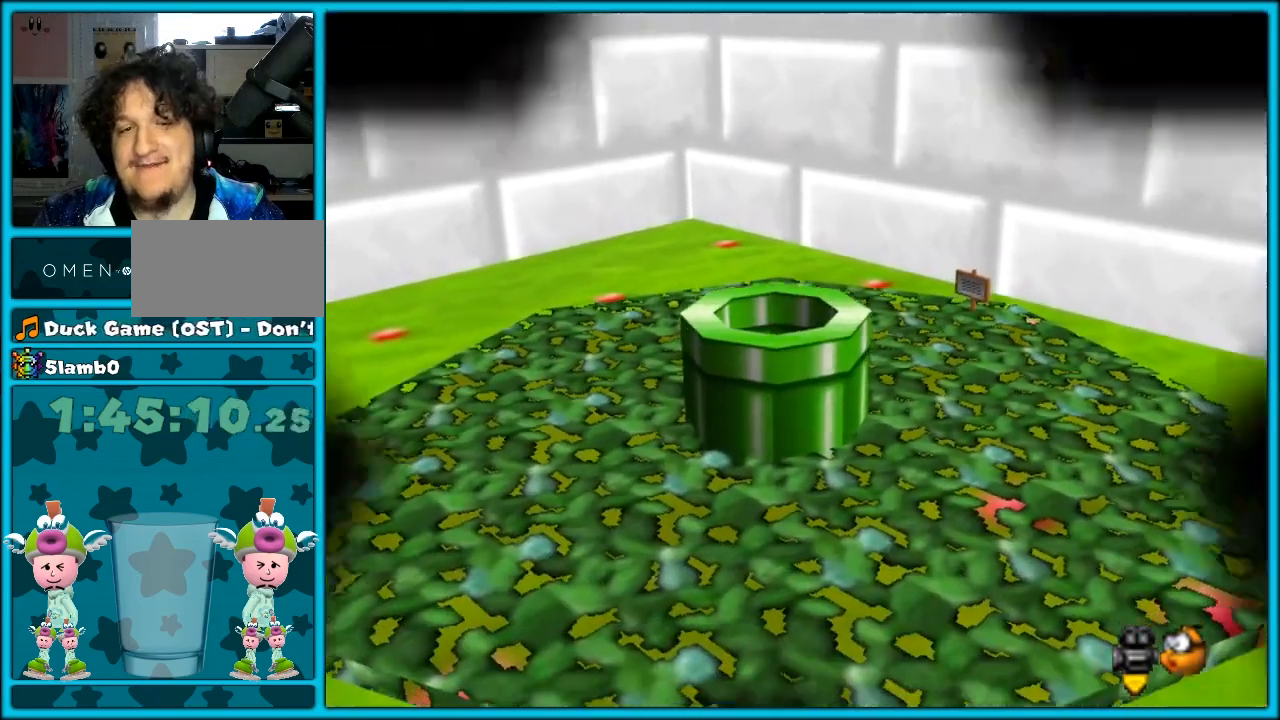
{"buttons": ["C_DOWN", "C_RIGHT"], "left_stick": "left", "button_events": [[500, "C_DOWN", "down"], [500, "C_RIGHT", "down"]]}
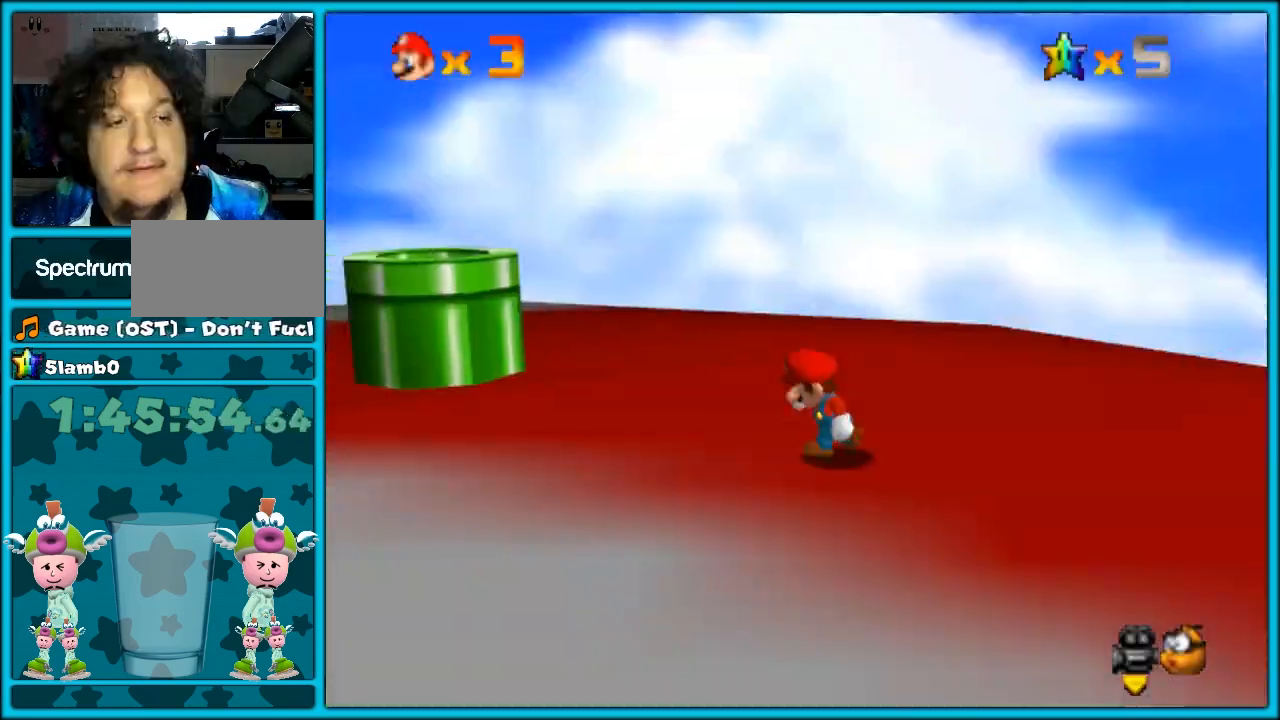
{"buttons": [], "left_stick": "up-right", "button_events": [[100, "C_DOWN", "up"], [100, "C_RIGHT", "up"], [217, "C_DOWN", "down"], [217, "C_RIGHT", "down"], [317, "C_DOWN", "up"], [317, "C_RIGHT", "up"]]}